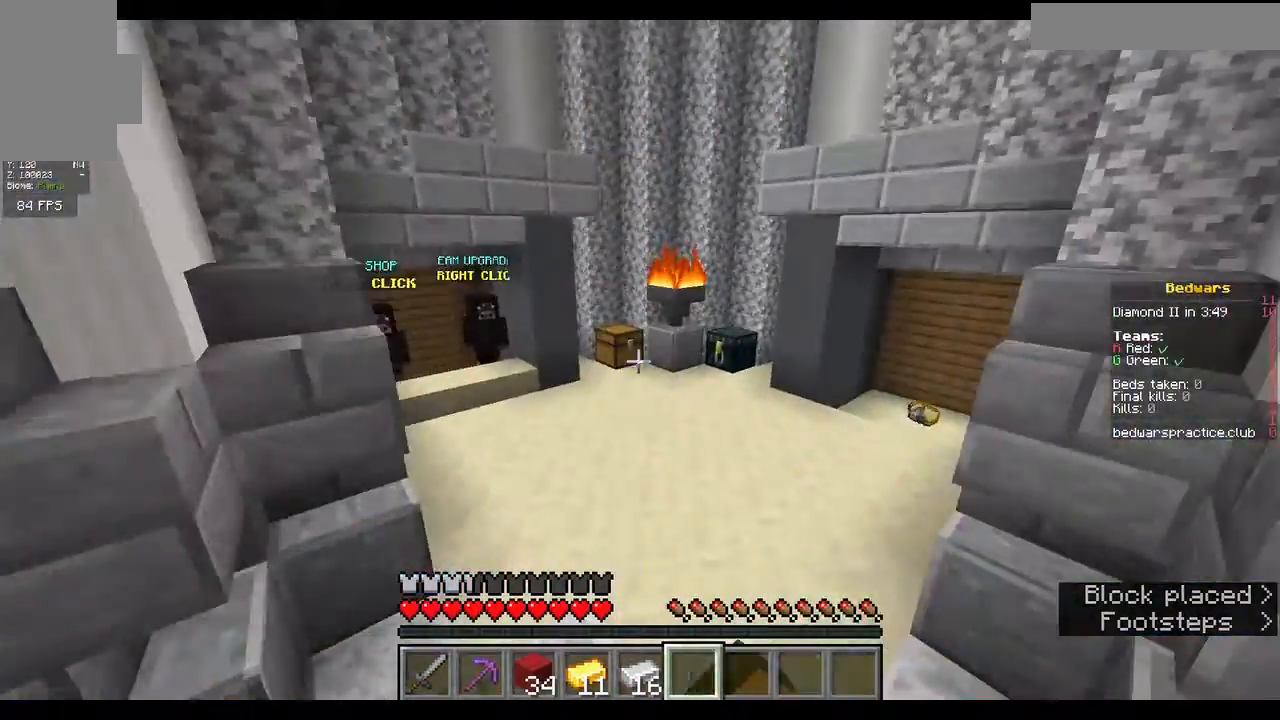
Gameplay with keyboard and mouse; each line is a JSON object with the keys and mouse buttons held at the frame after it. "events" lists presses ("down") and releases ("up") of "a", "d", "s", "w", "mouse_left" and "mouse_right" between this image and that frame as [ms after this image, input, new state], when the widget could be followed in between. "mouse_left", "mouse_right" = the "left", "right" buttons of the "mouse" list. No other keys are recorded. Fast repeated clicks can show as one long hold. Mouse movement is not recorded.
{"keys": ["w"], "mouse": [], "events": []}
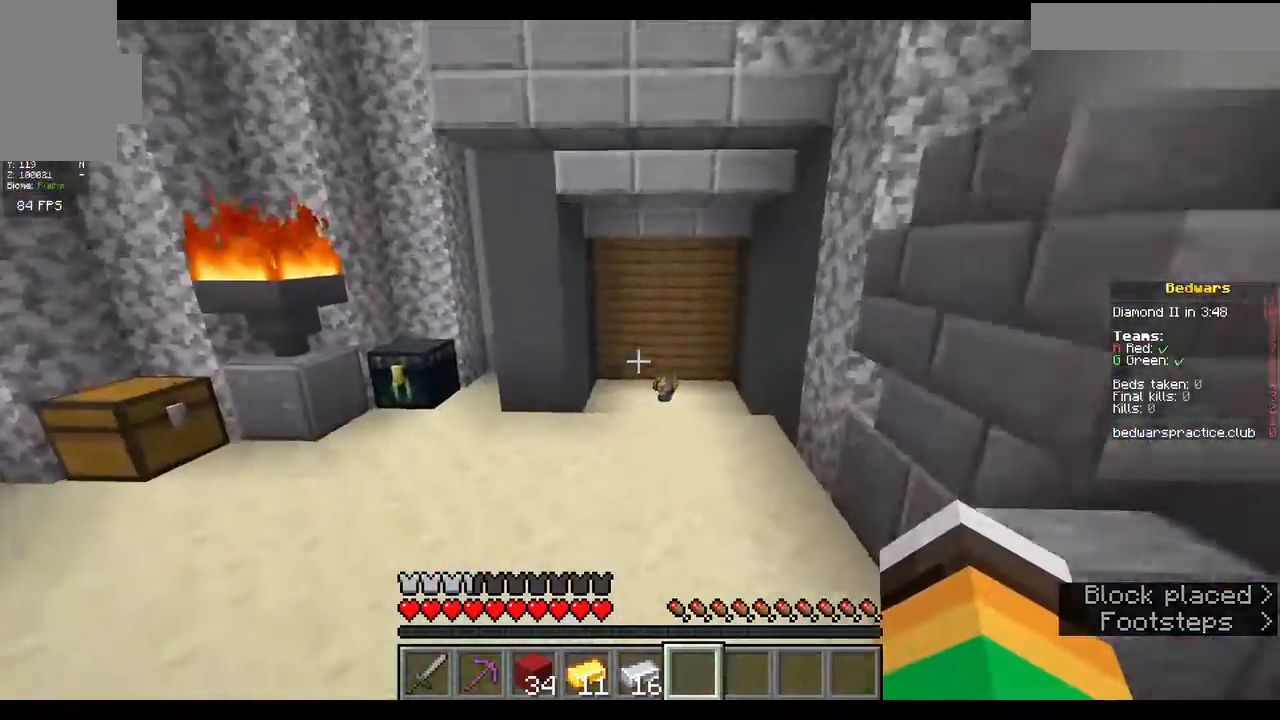
{"keys": ["w"], "mouse": [], "events": [[333, "d", "down"], [433, "d", "up"]]}
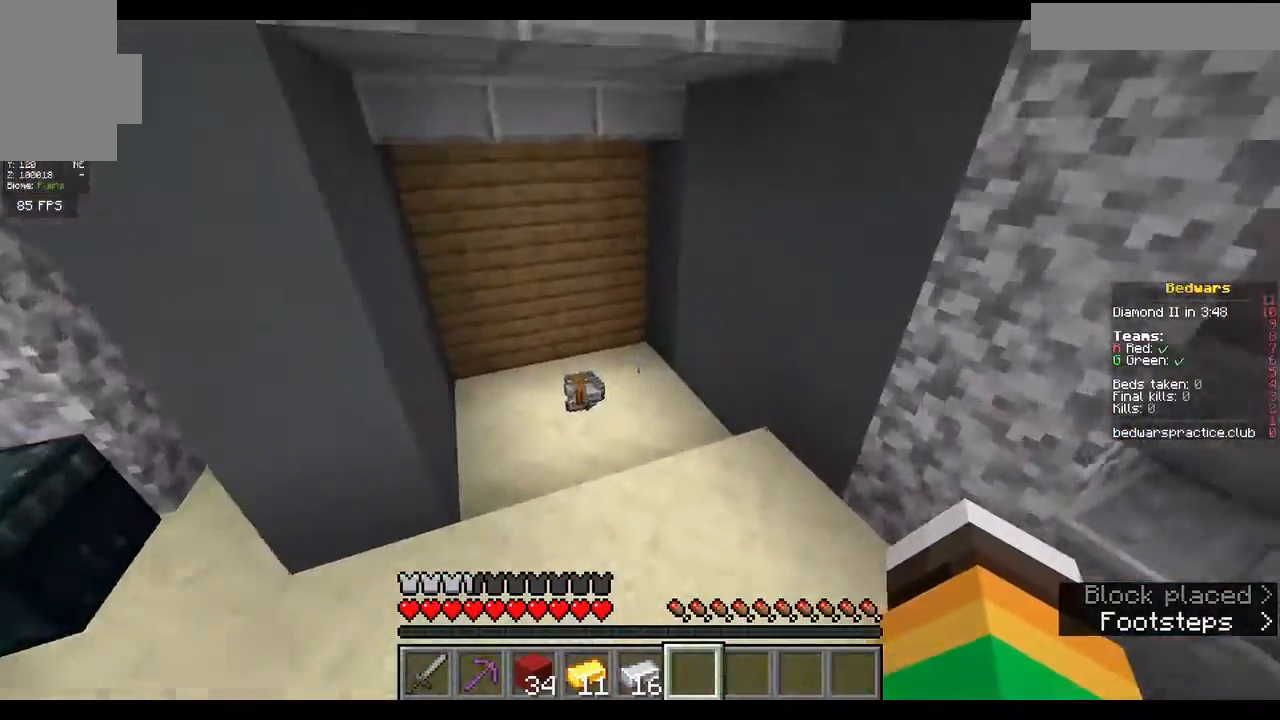
{"keys": ["w"], "mouse": [], "events": []}
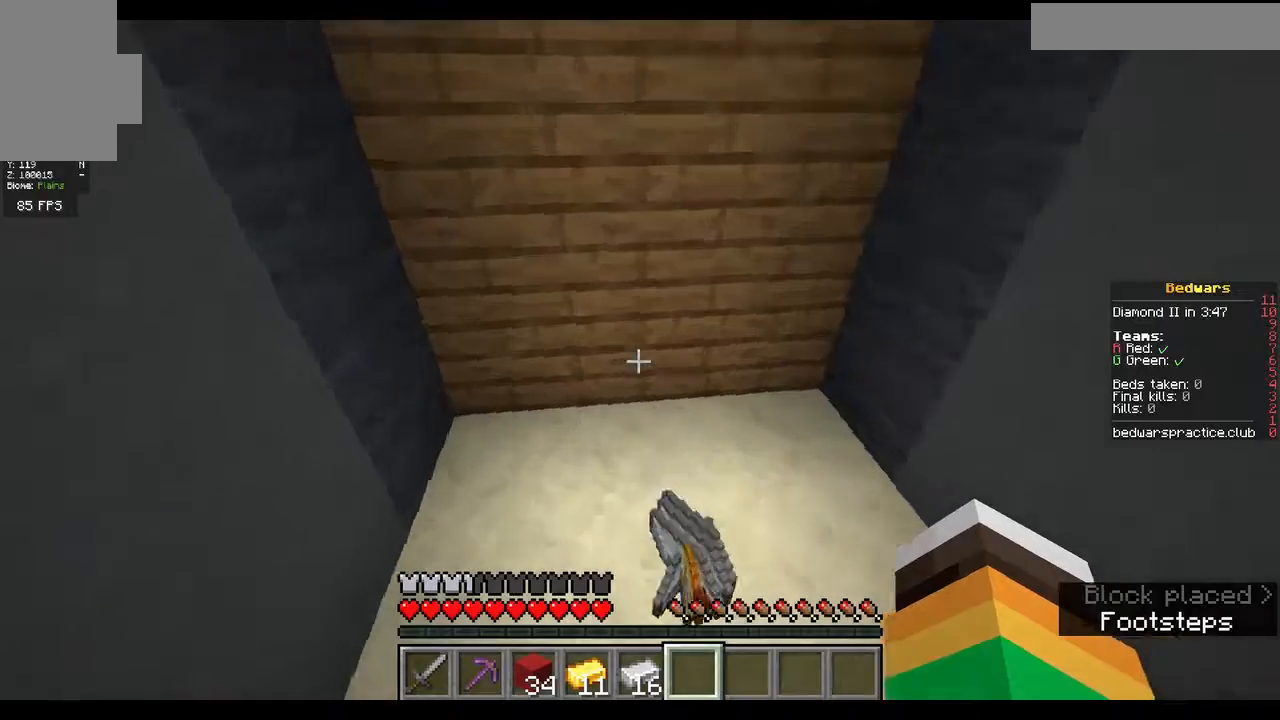
{"keys": ["a", "w"], "mouse": [], "events": [[67, "d", "down"], [300, "d", "up"], [367, "a", "down"]]}
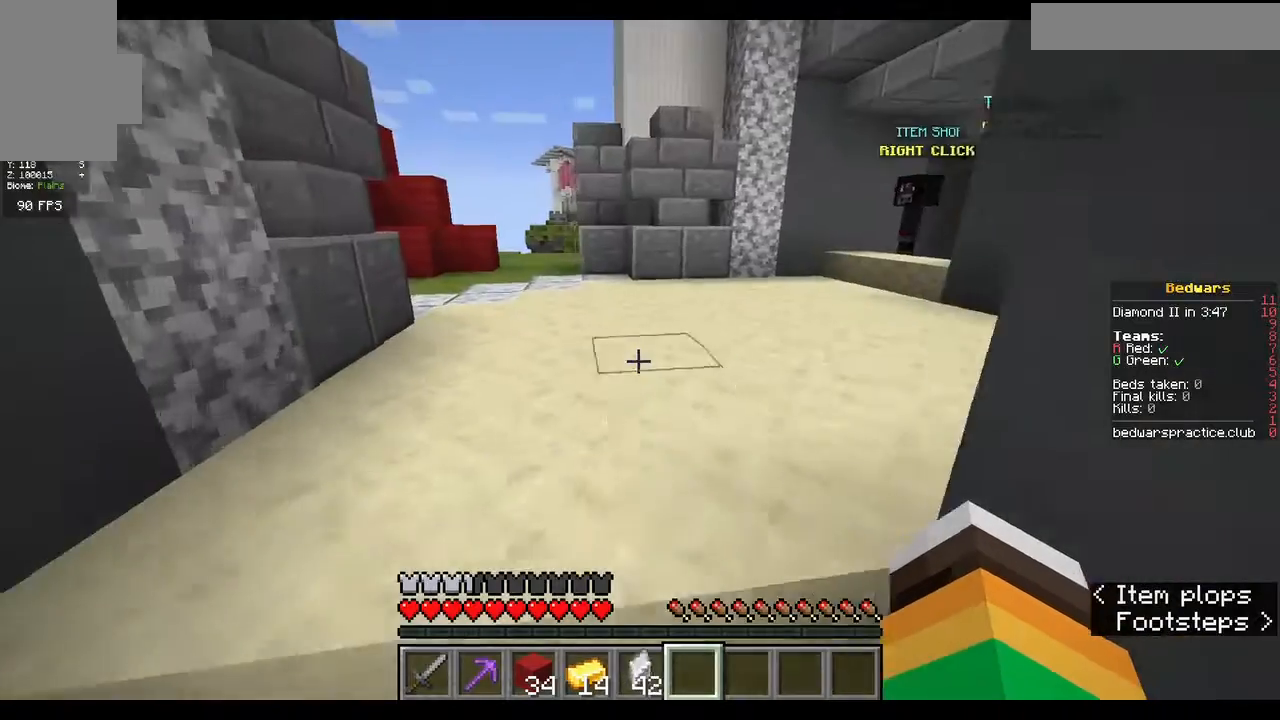
{"keys": ["w"], "mouse": [], "events": [[33, "a", "up"]]}
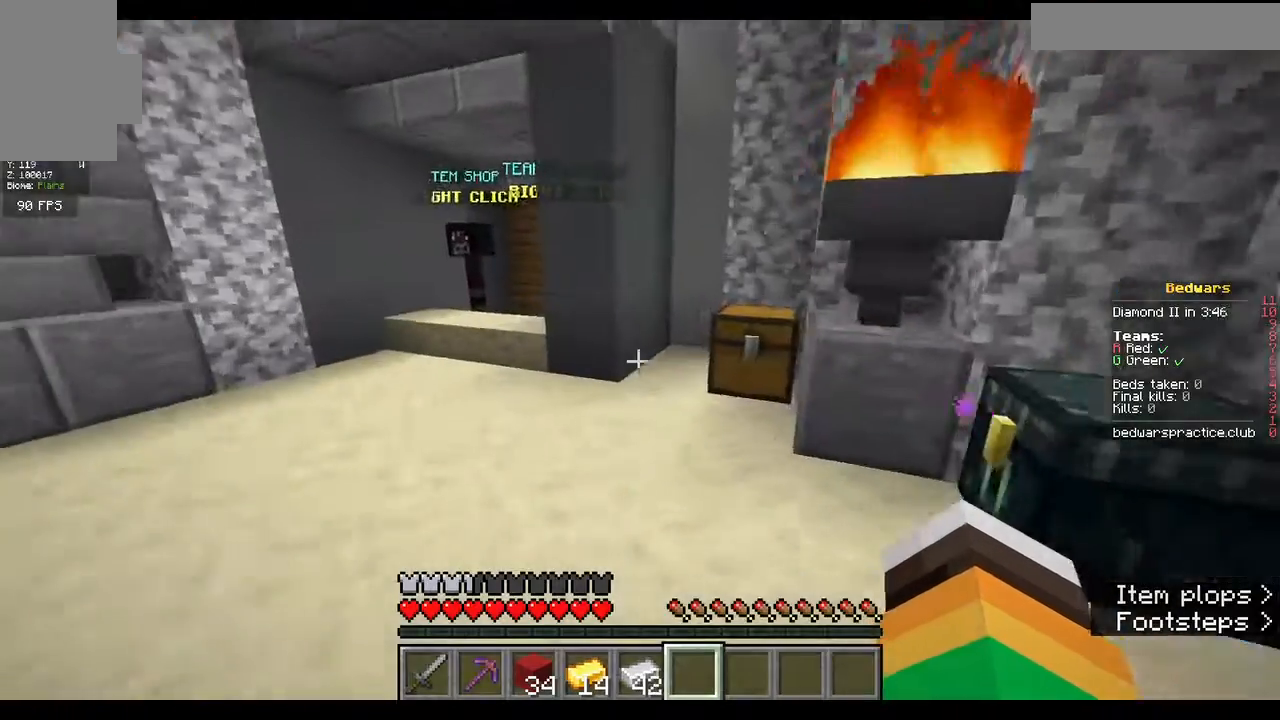
{"keys": ["a", "w"], "mouse": [], "events": [[33, "a", "down"]]}
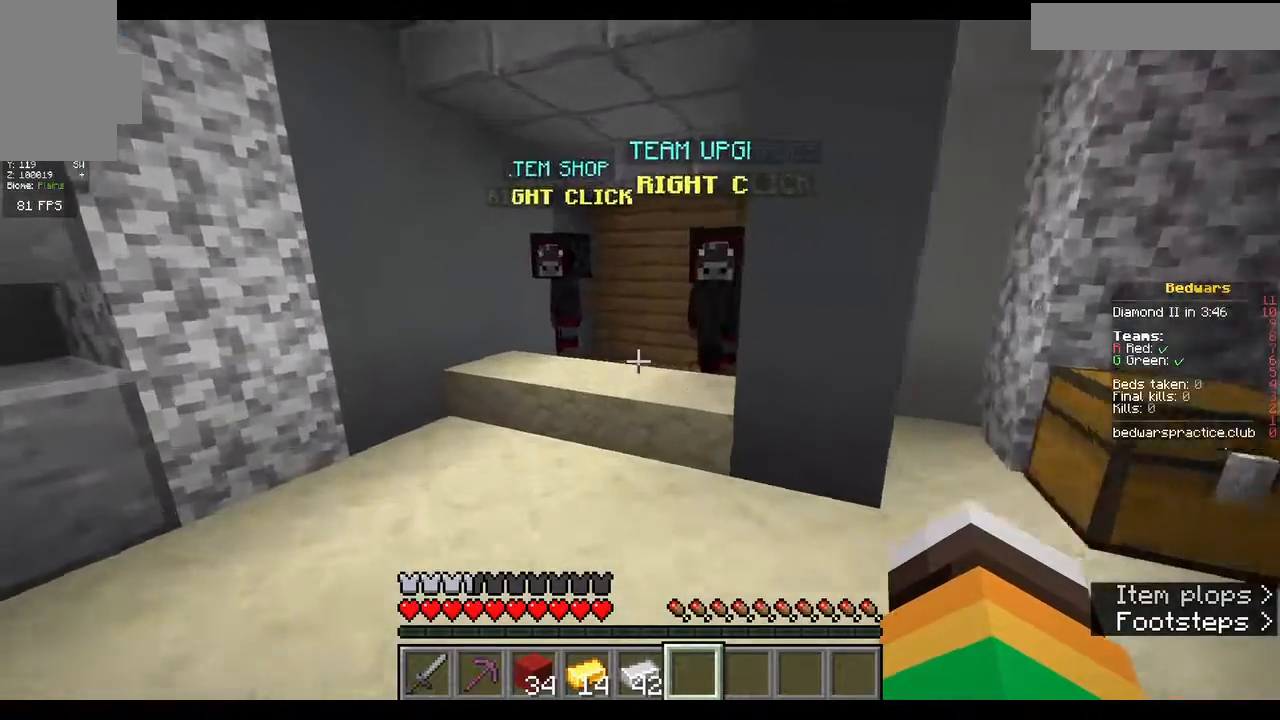
{"keys": ["w"], "mouse": [], "events": [[267, "a", "up"]]}
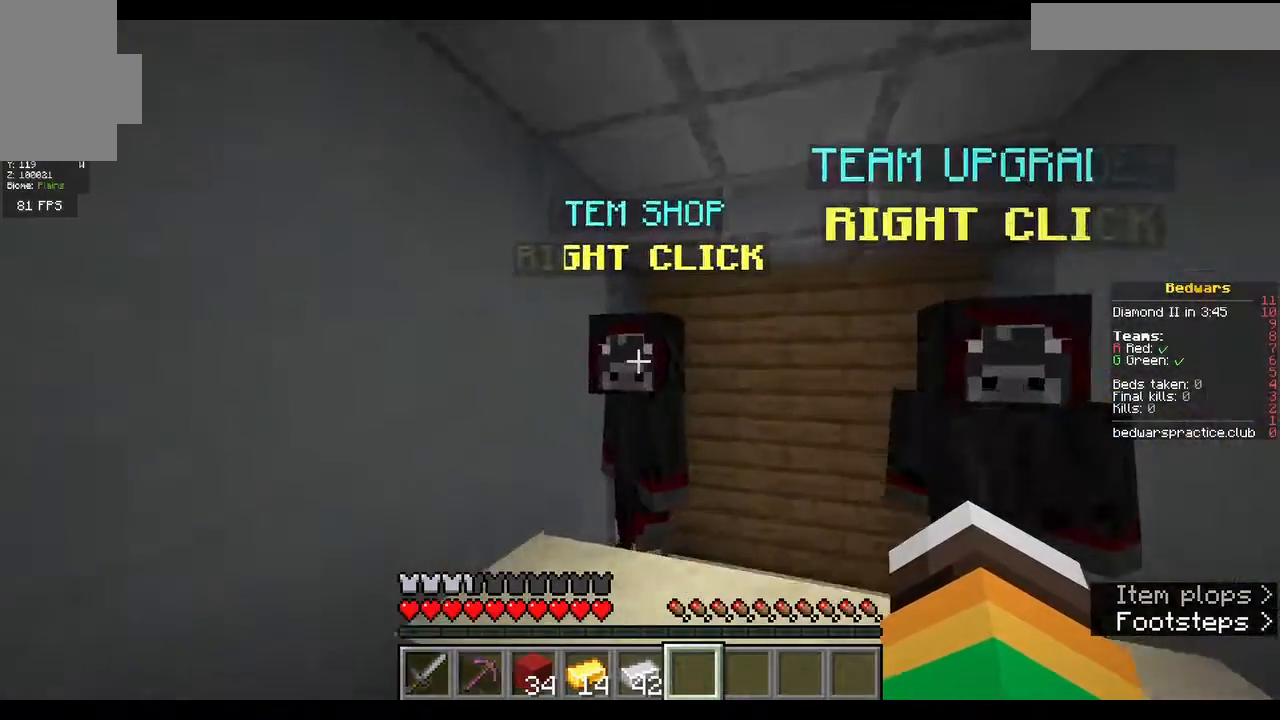
{"keys": [], "mouse": [], "events": [[33, "mouse_right", "down"], [67, "w", "up"], [233, "mouse_right", "up"]]}
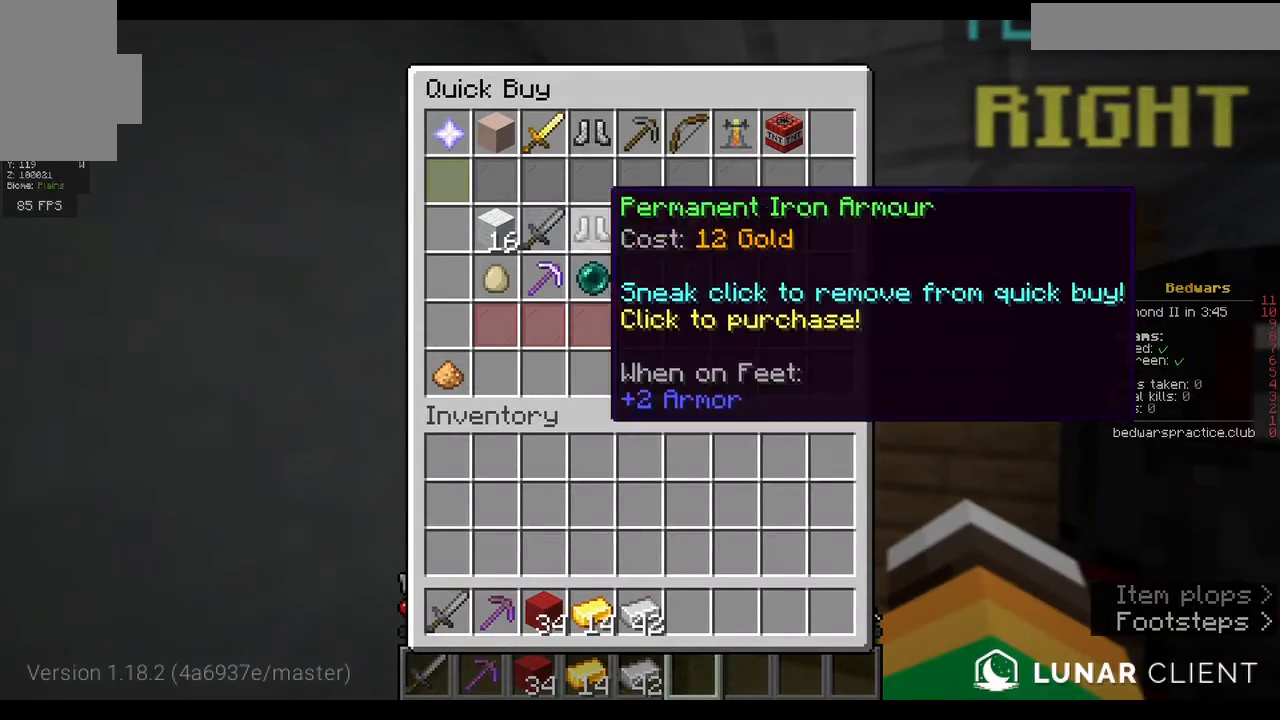
{"keys": [], "mouse": [], "events": []}
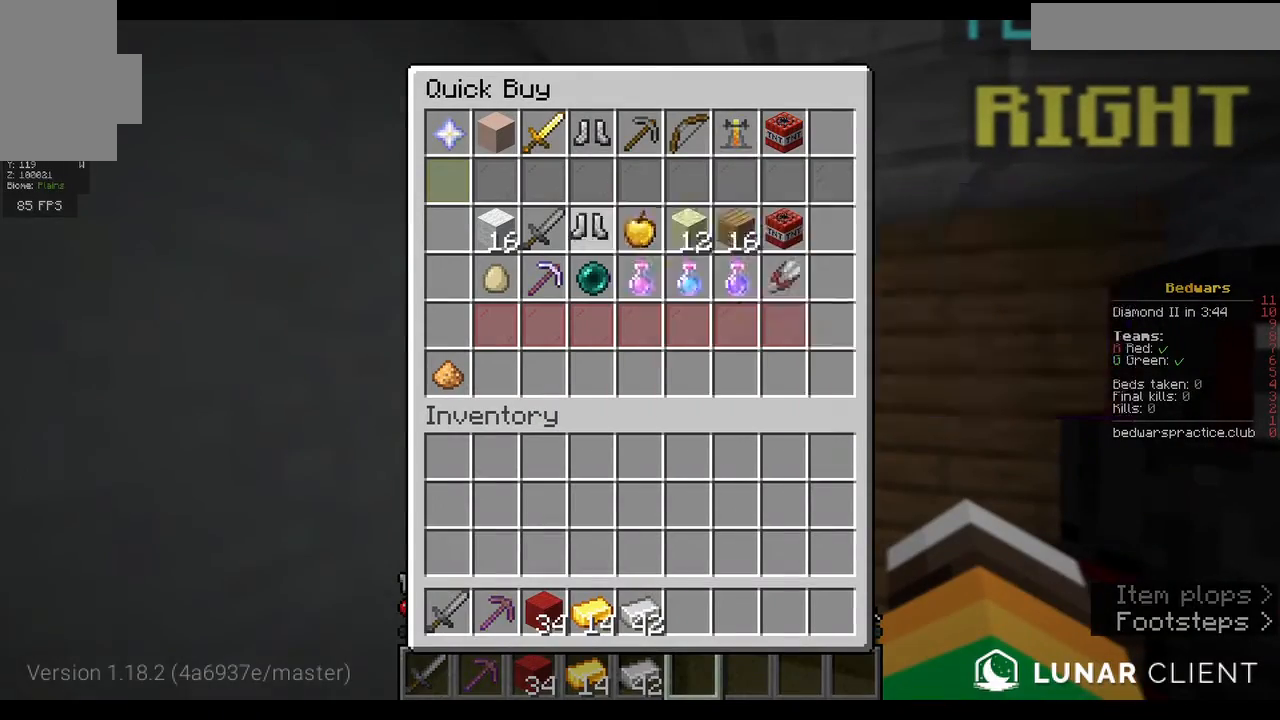
{"keys": [], "mouse": [], "events": []}
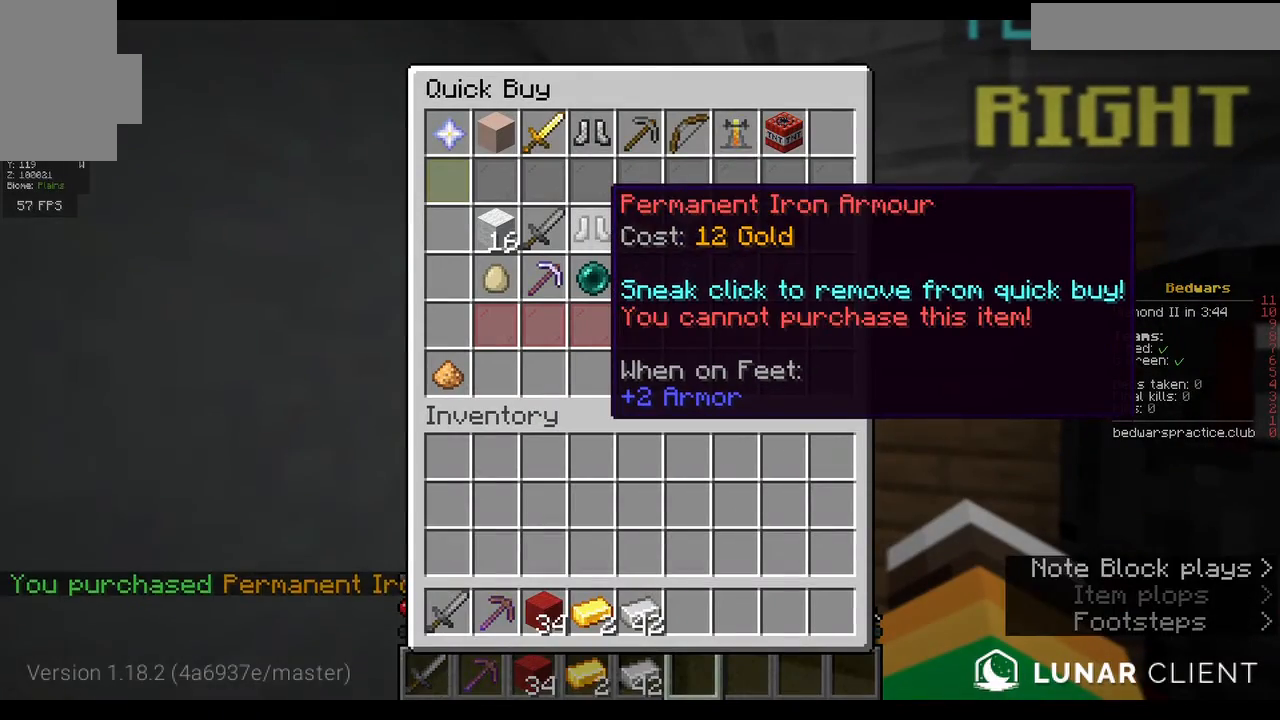
{"keys": [], "mouse": [], "events": []}
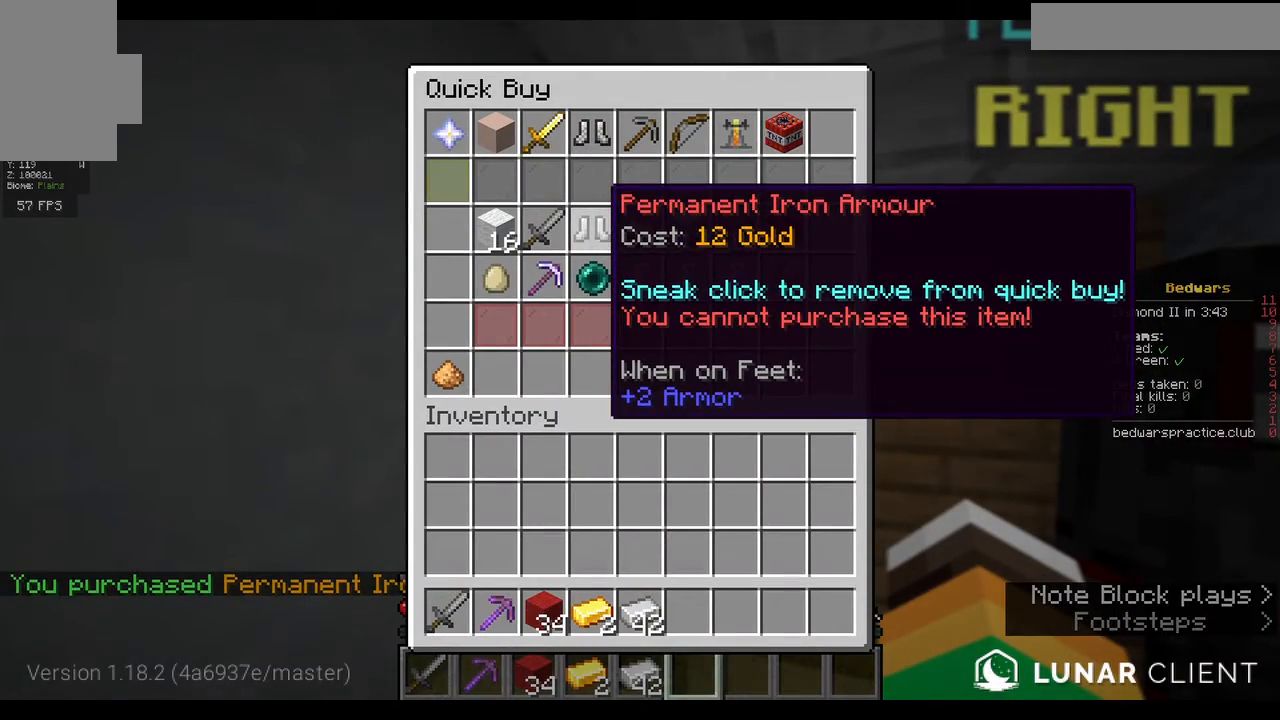
{"keys": [], "mouse": [], "events": []}
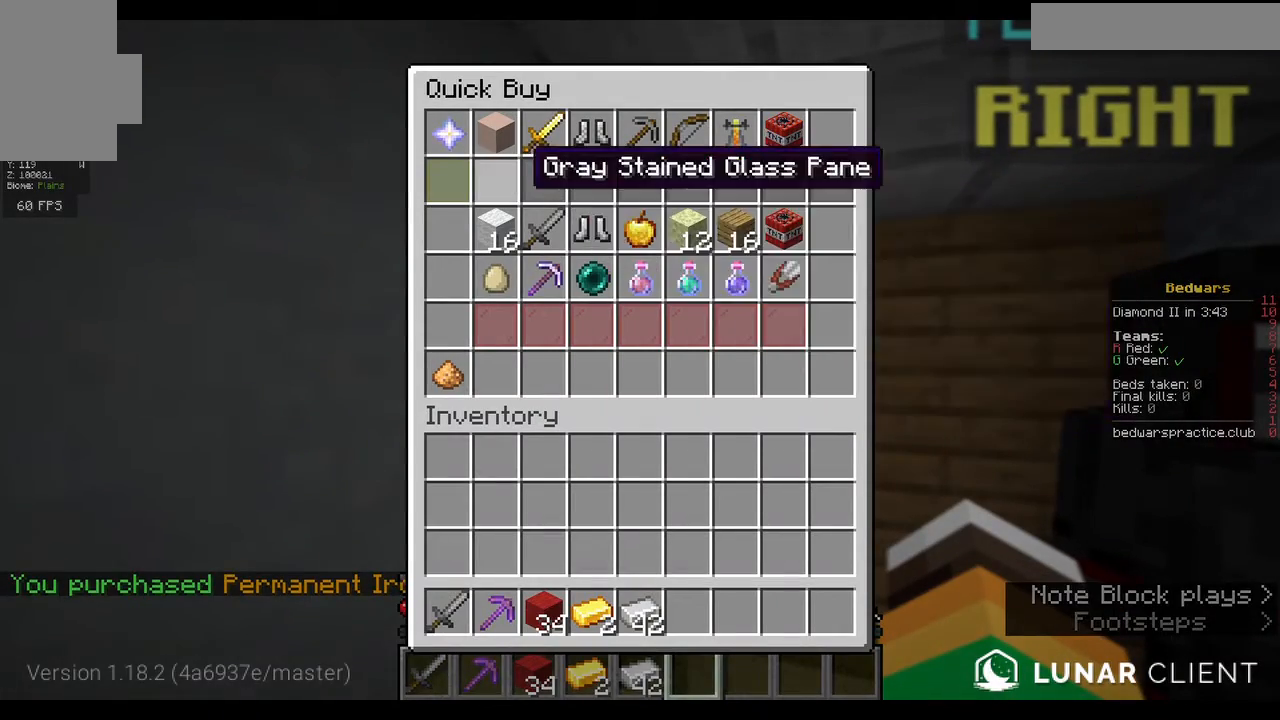
{"keys": [], "mouse": [], "events": []}
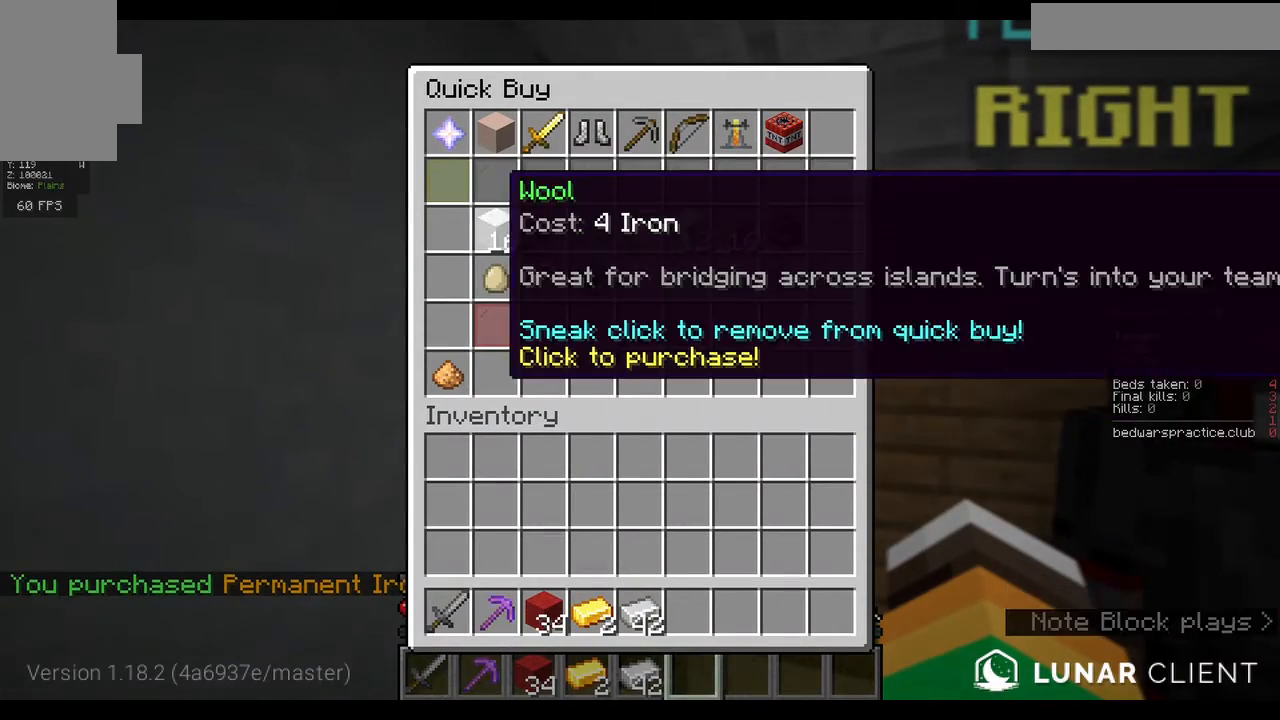
{"keys": [], "mouse": [], "events": []}
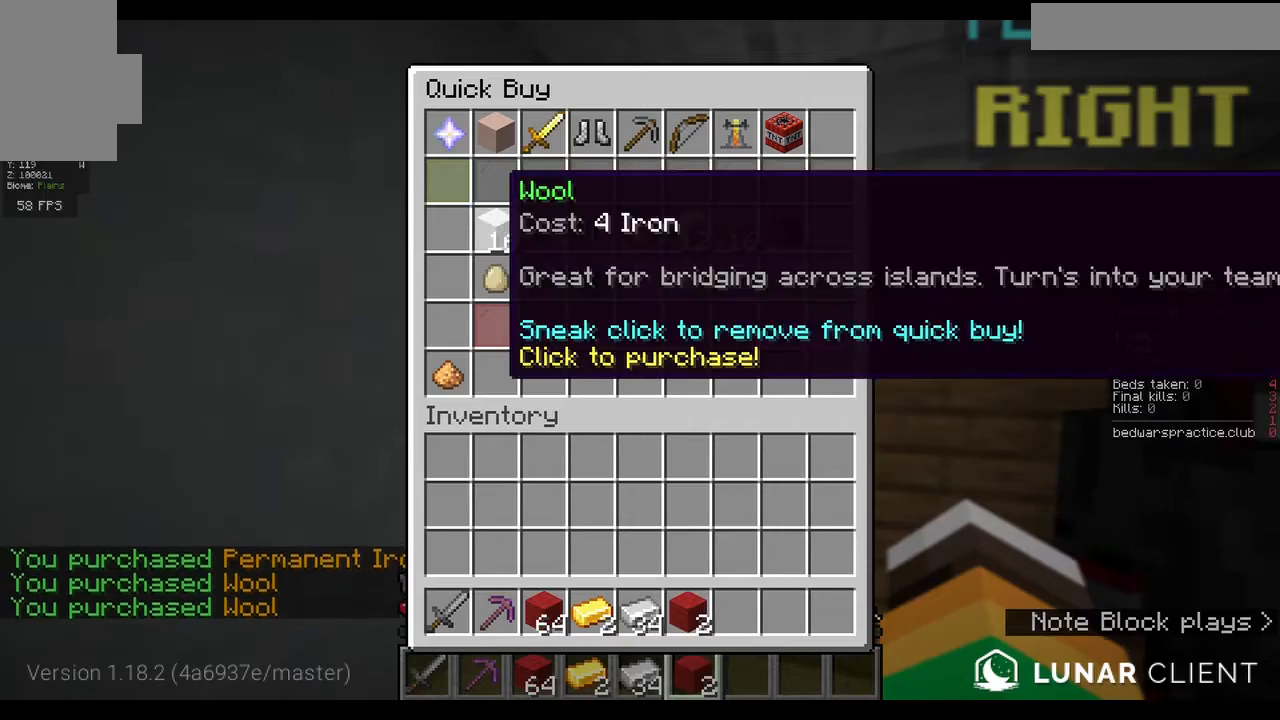
{"keys": [], "mouse": [], "events": []}
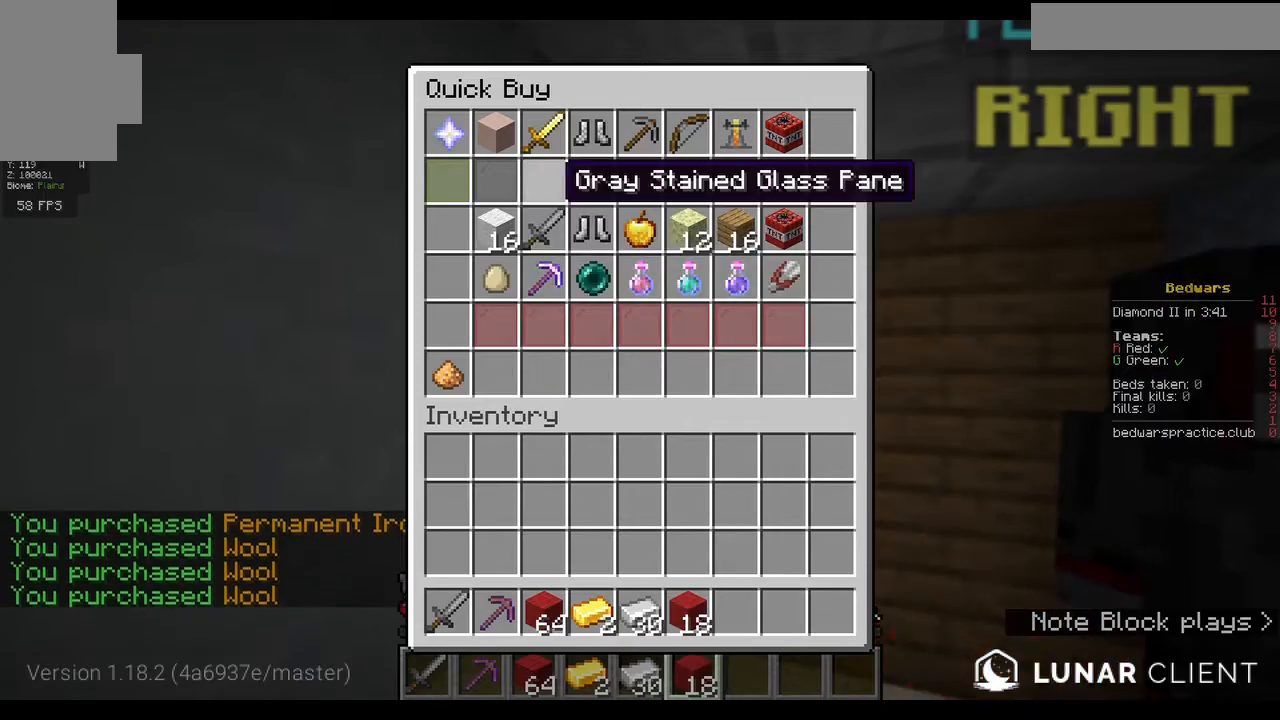
{"keys": ["w"], "mouse": [], "events": [[367, "w", "down"], [433, "w", "up"], [500, "w", "down"]]}
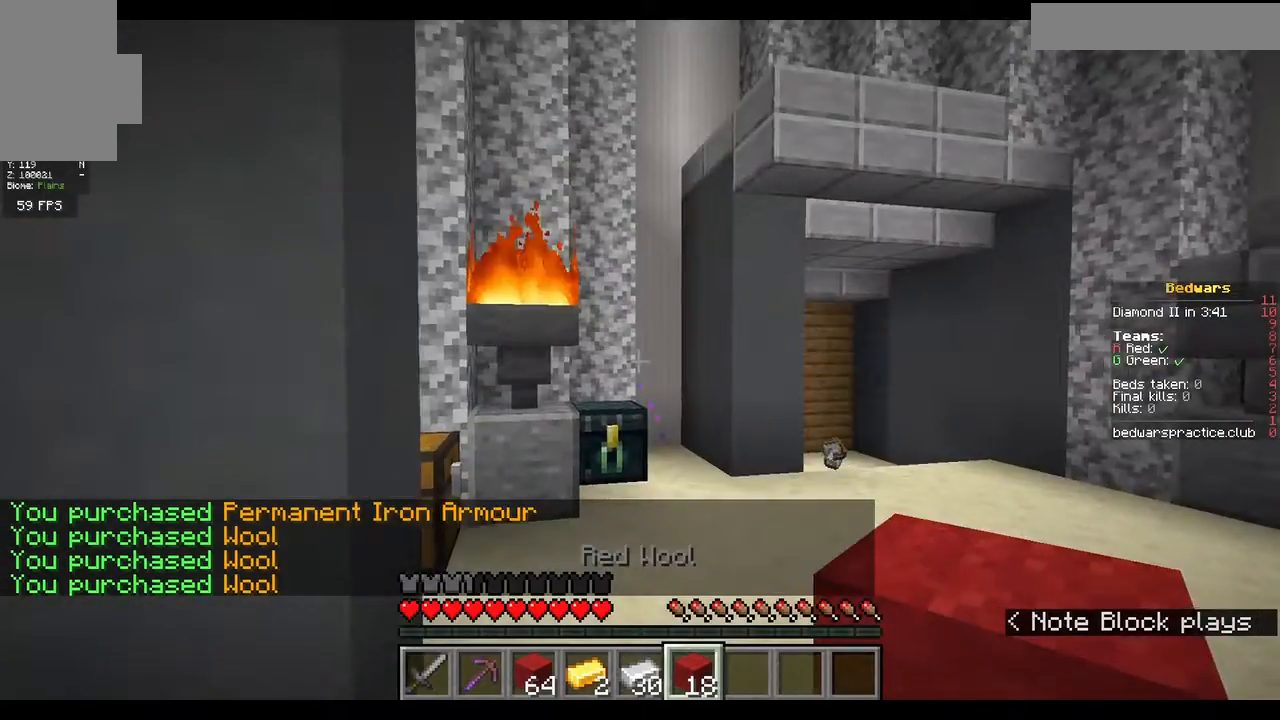
{"keys": ["w"], "mouse": [], "events": []}
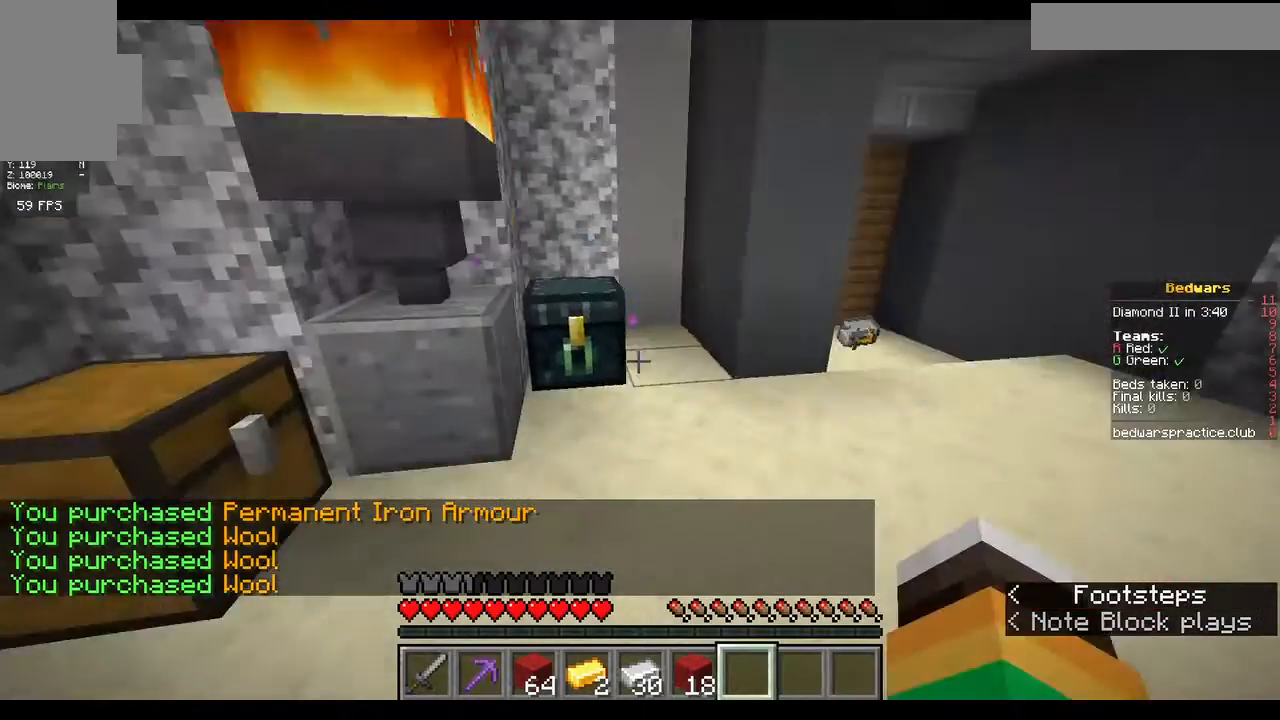
{"keys": [], "mouse": [], "events": [[200, "mouse_right", "down"], [267, "w", "up"], [400, "mouse_right", "up"]]}
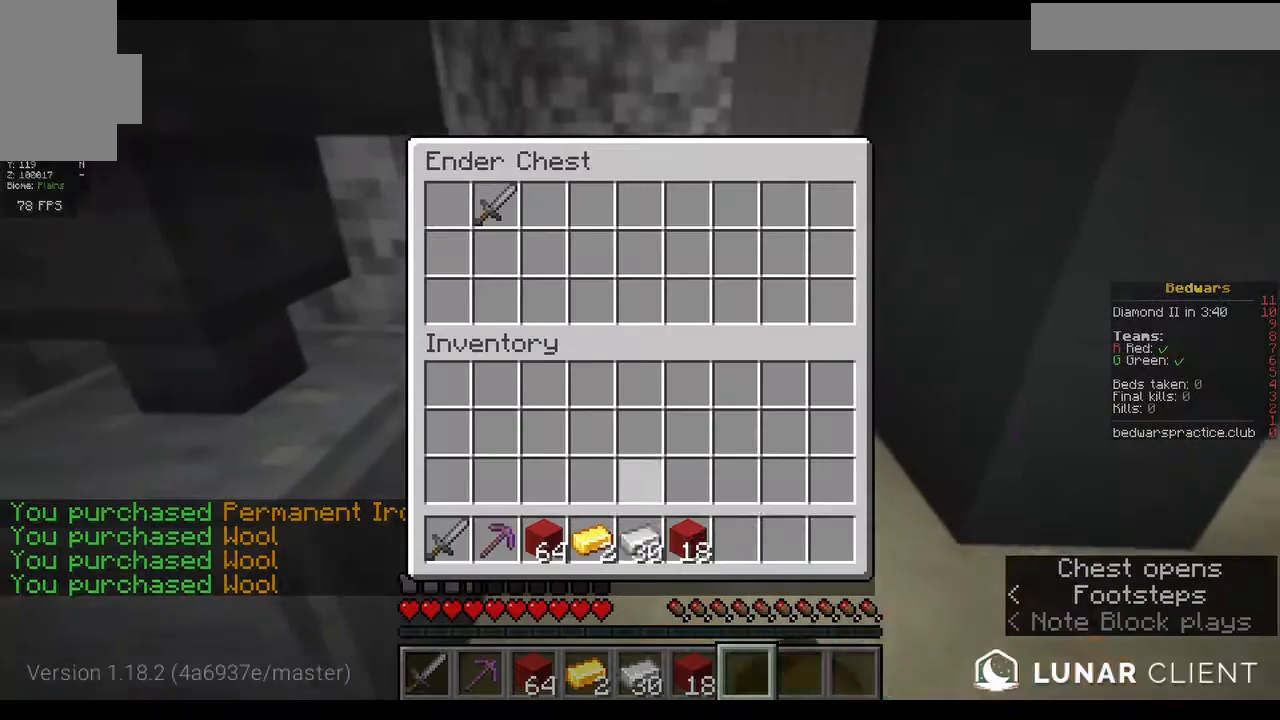
{"keys": [], "mouse": [], "events": []}
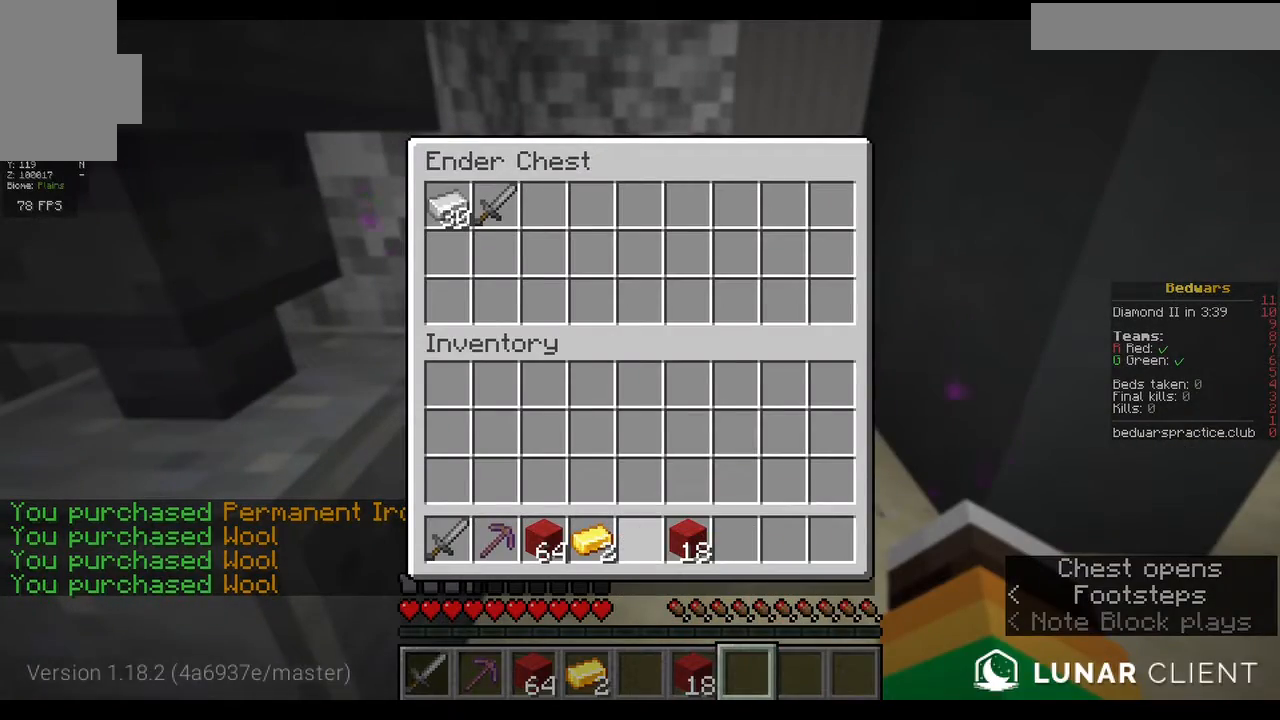
{"keys": [], "mouse": [], "events": []}
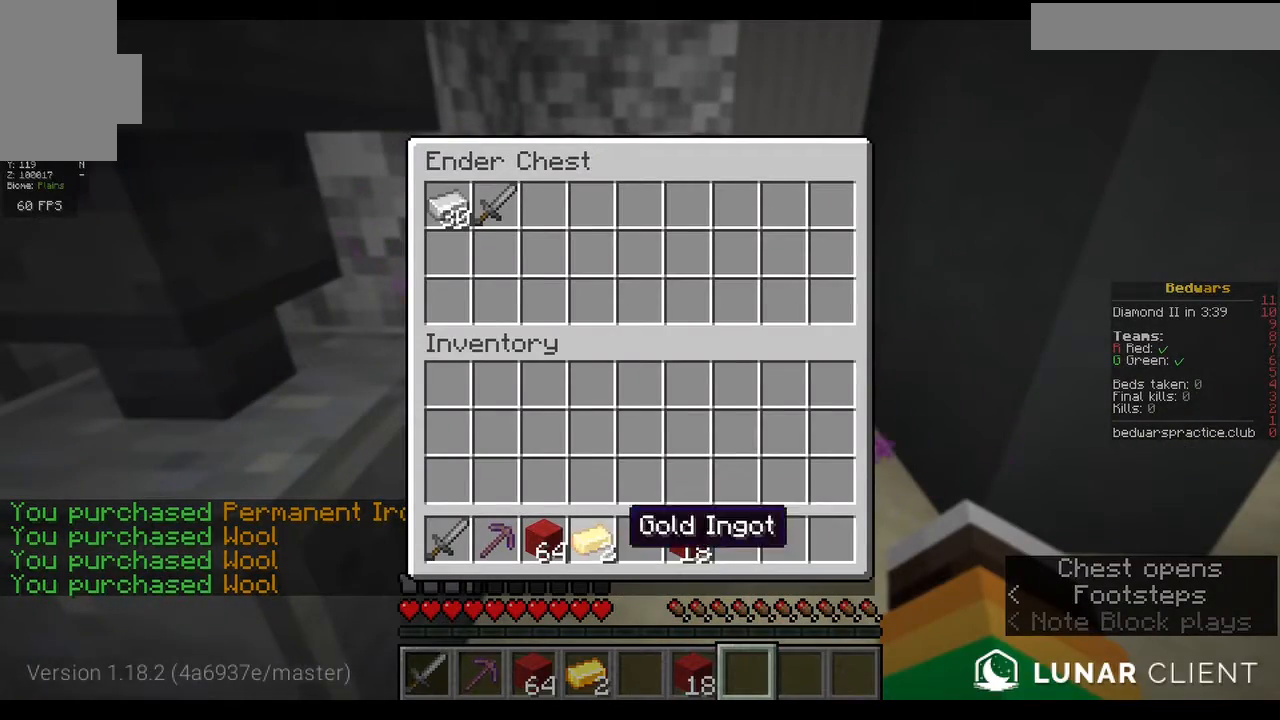
{"keys": [], "mouse": [], "events": []}
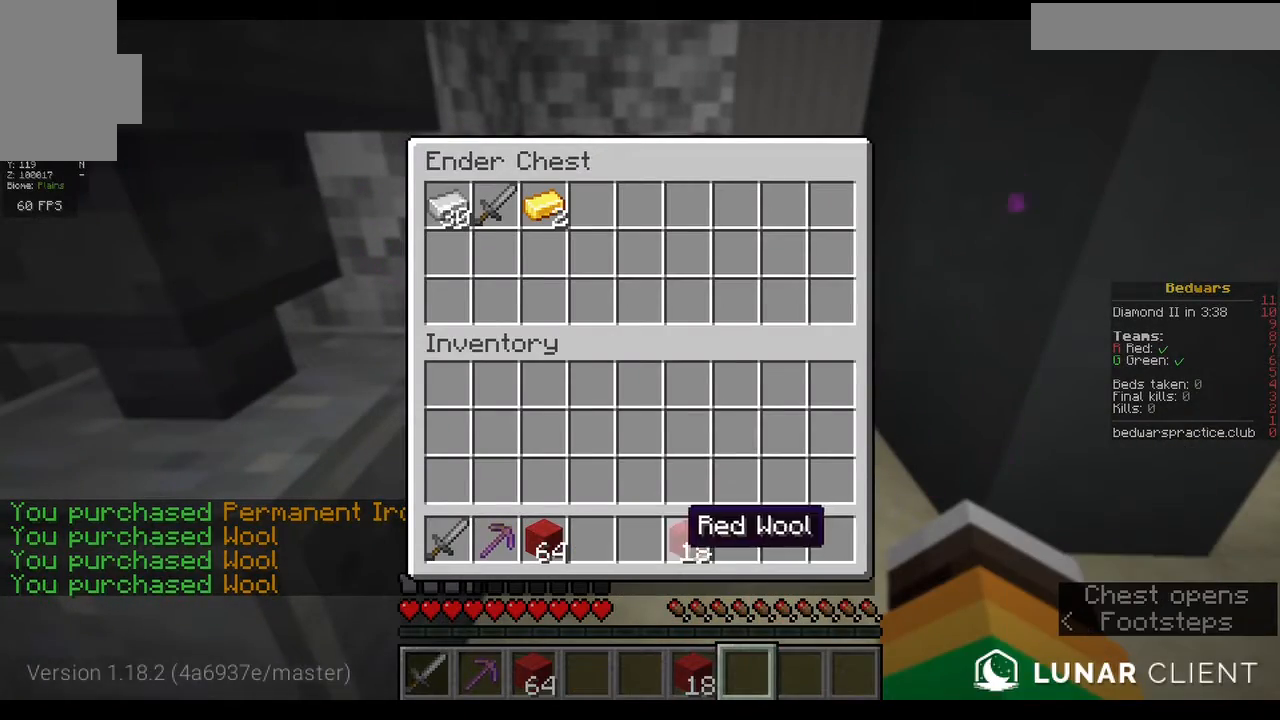
{"keys": [], "mouse": [], "events": []}
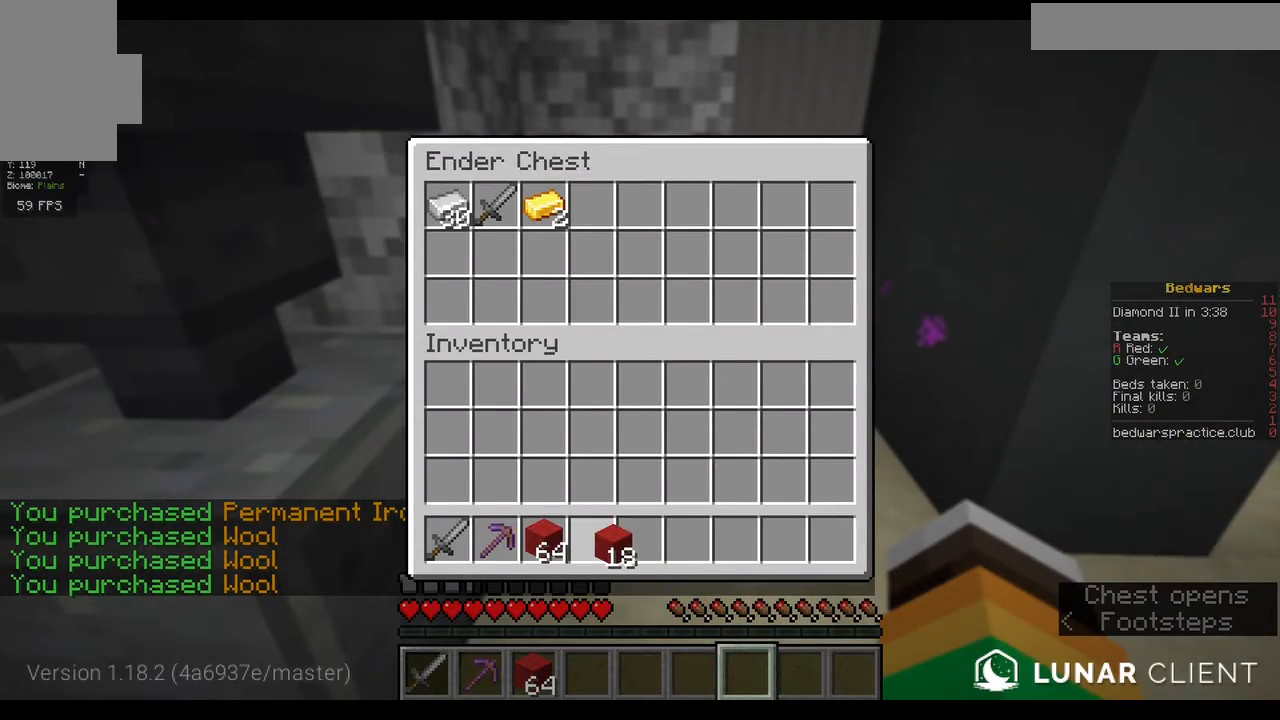
{"keys": [], "mouse": [], "events": []}
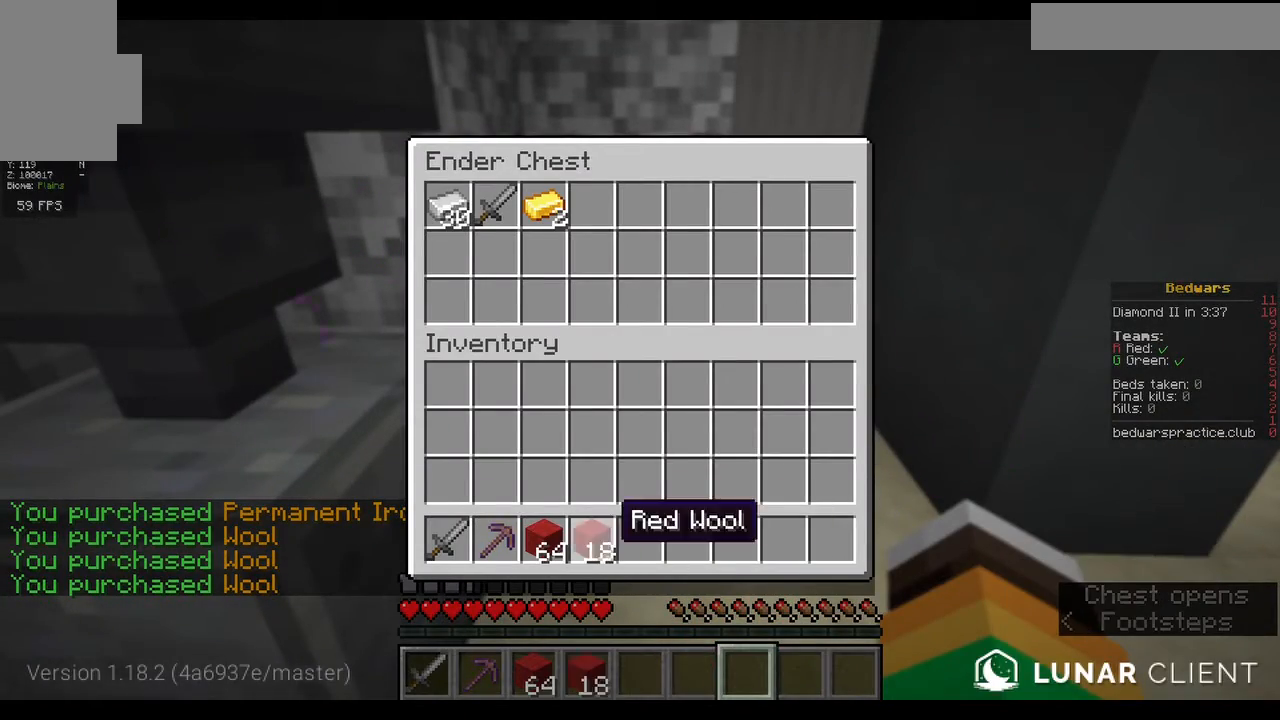
{"keys": ["w"], "mouse": [], "events": [[267, "w", "down"]]}
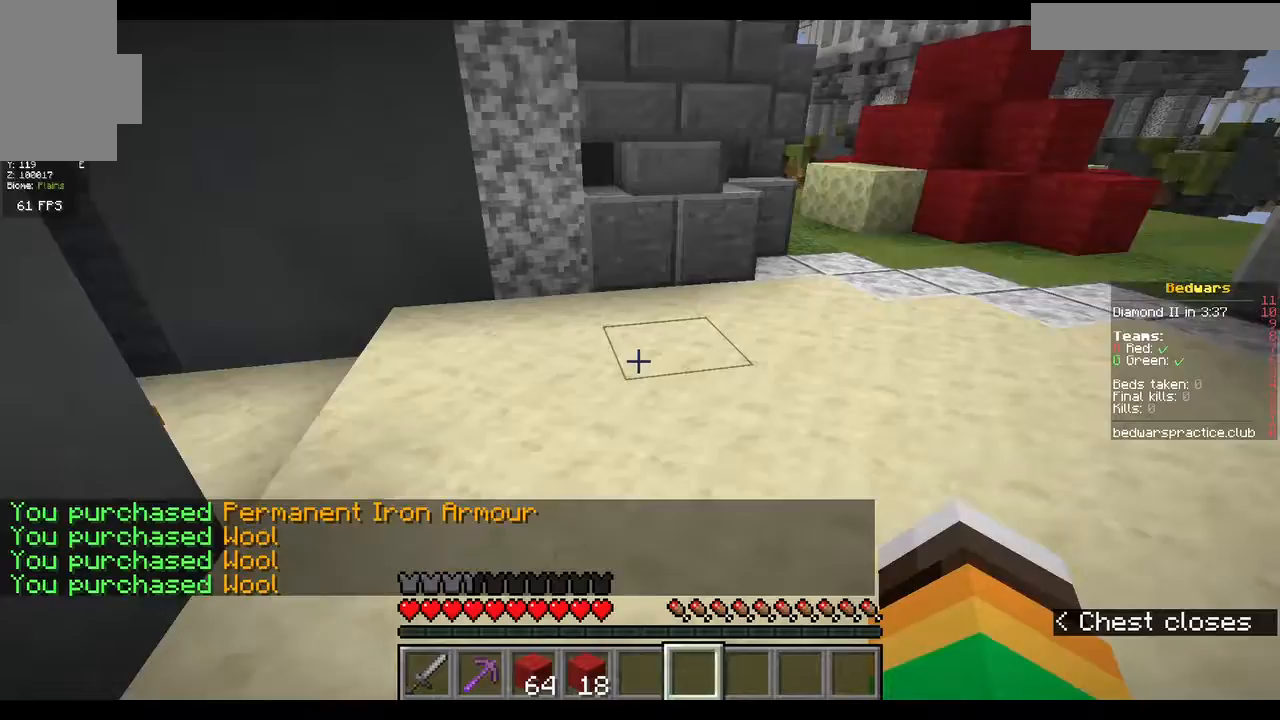
{"keys": ["w"], "mouse": [], "events": []}
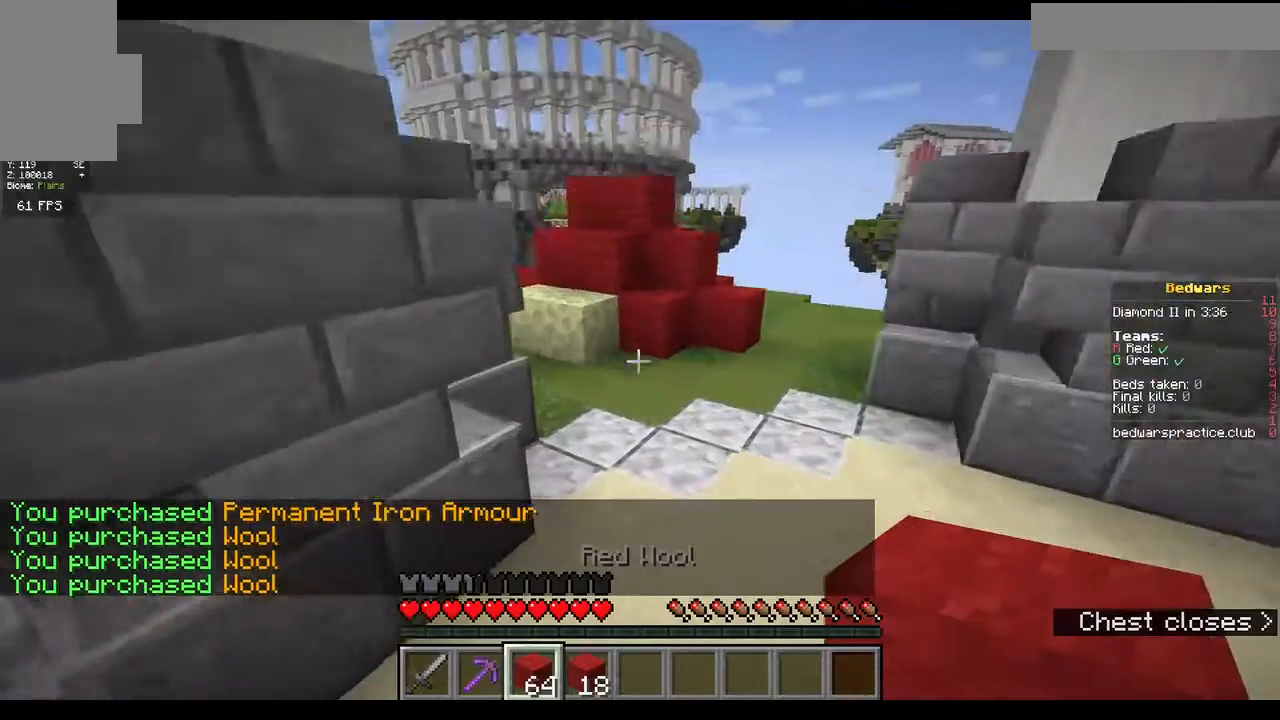
{"keys": ["d", "w"], "mouse": [], "events": [[100, "d", "down"]]}
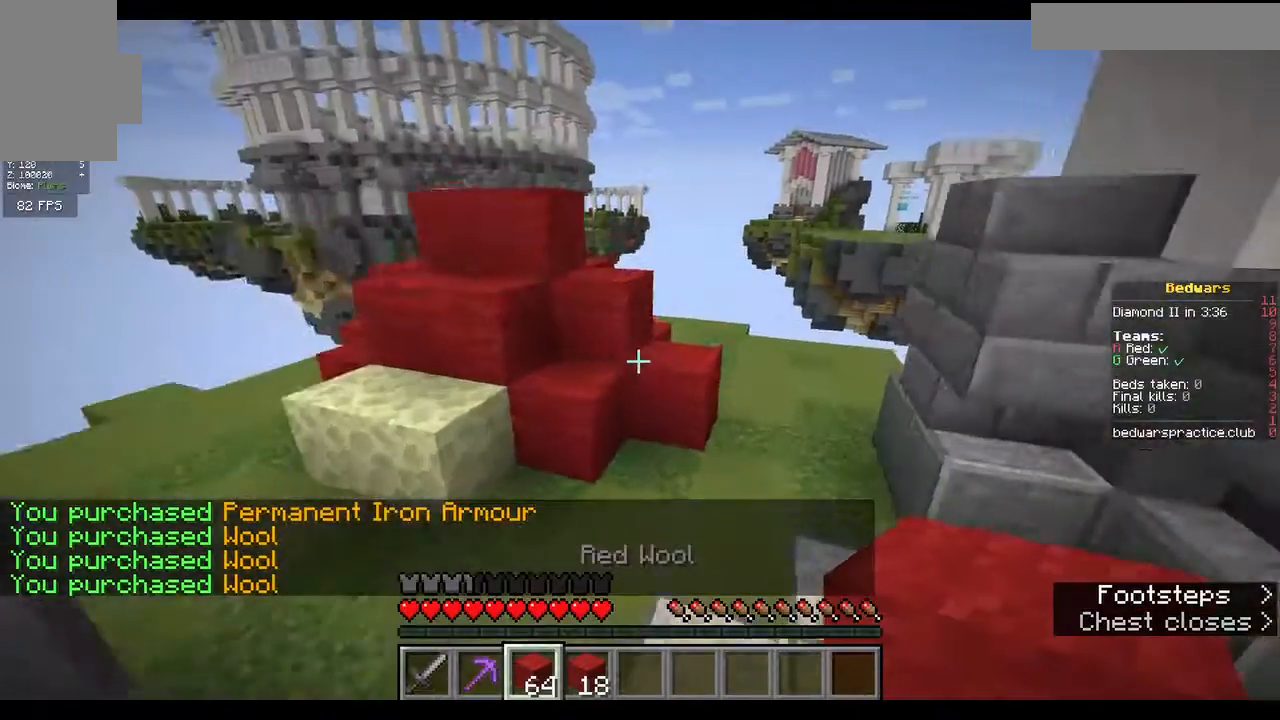
{"keys": ["w"], "mouse": [], "events": [[333, "d", "up"]]}
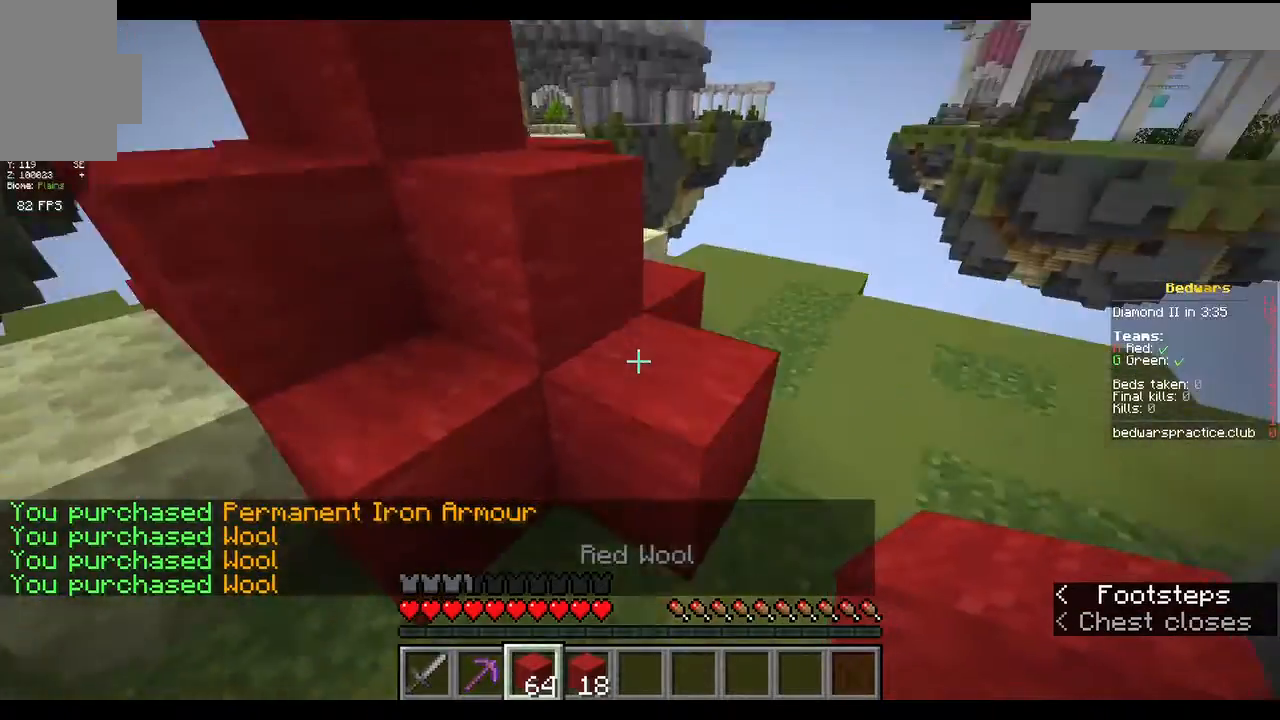
{"keys": ["w"], "mouse": [], "events": [[167, "d", "down"], [367, "d", "up"]]}